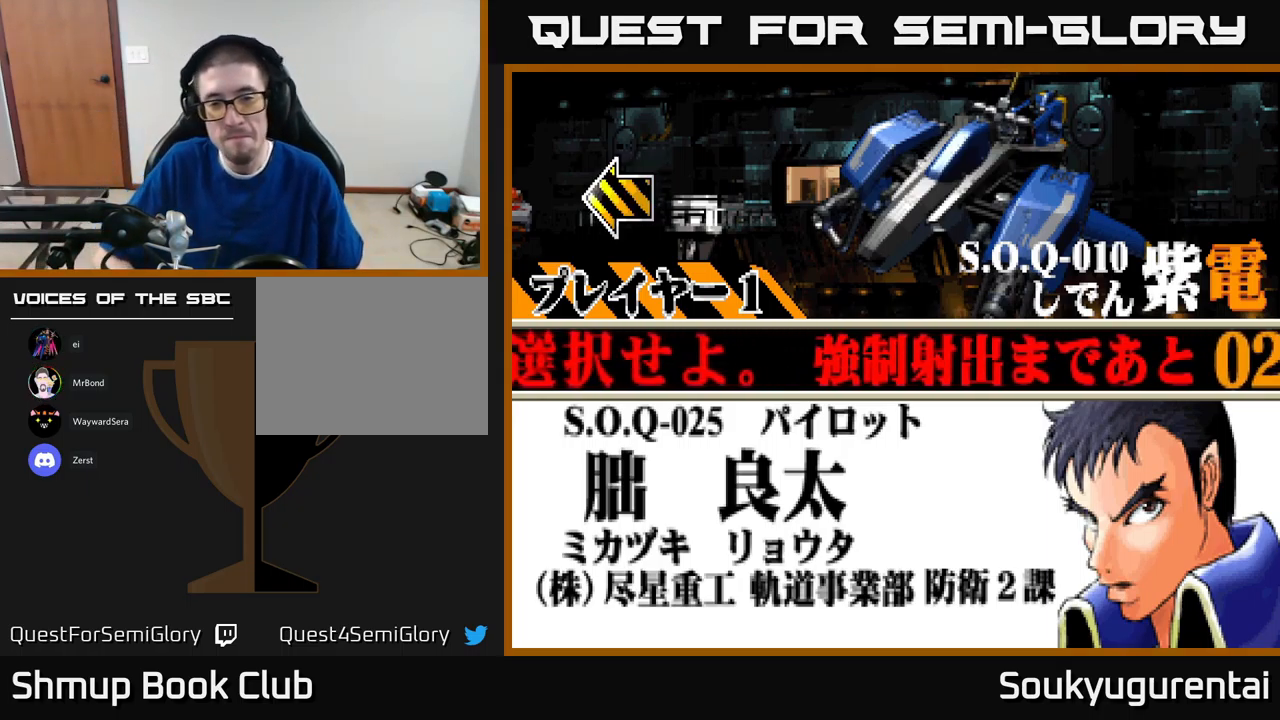
Gameplay with a controller (Xbox layout); each line is a JSON object with the inputs held at the frame after it. "events" lists button and stick changes between this image and that frame as [ms after this image, input, new state], when the widget could be followed in between.
{"buttons": [], "left_stick": "center", "right_stick": "center", "events": [[300, "START", "down"], [400, "START", "up"]]}
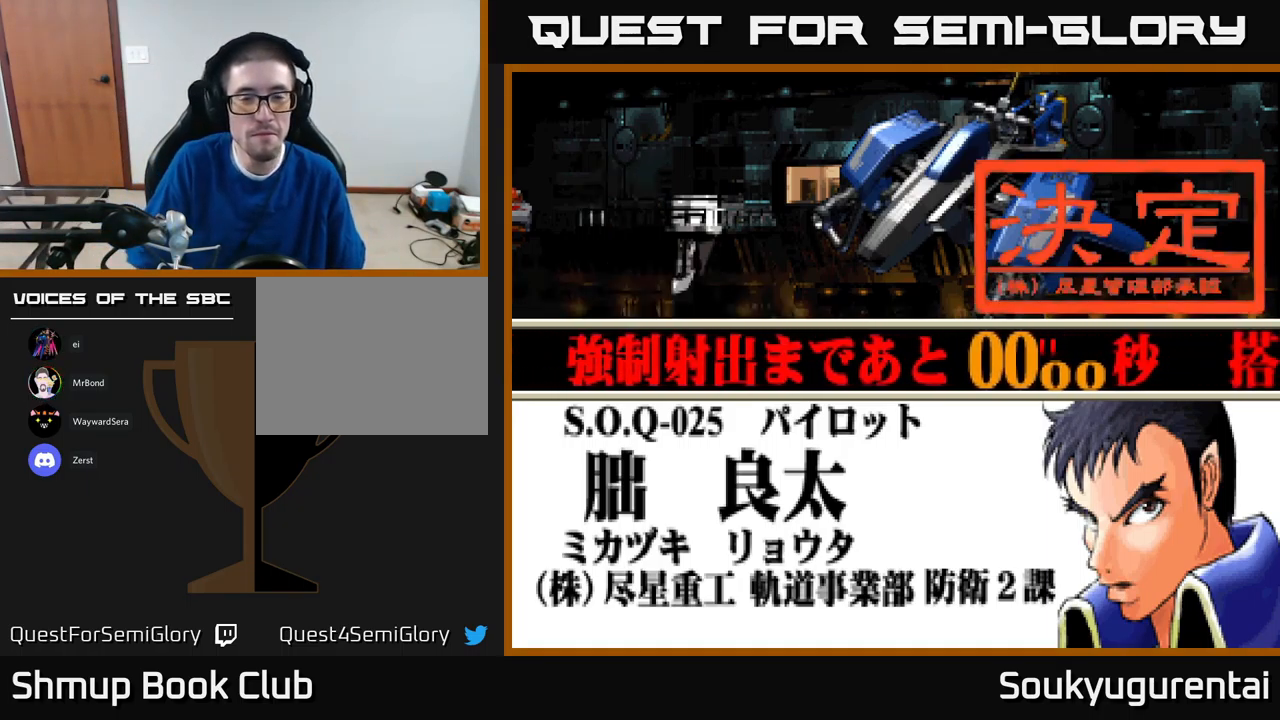
{"buttons": ["A"], "left_stick": "center", "right_stick": "center", "events": [[234, "A", "down"], [367, "A", "up"], [467, "A", "down"]]}
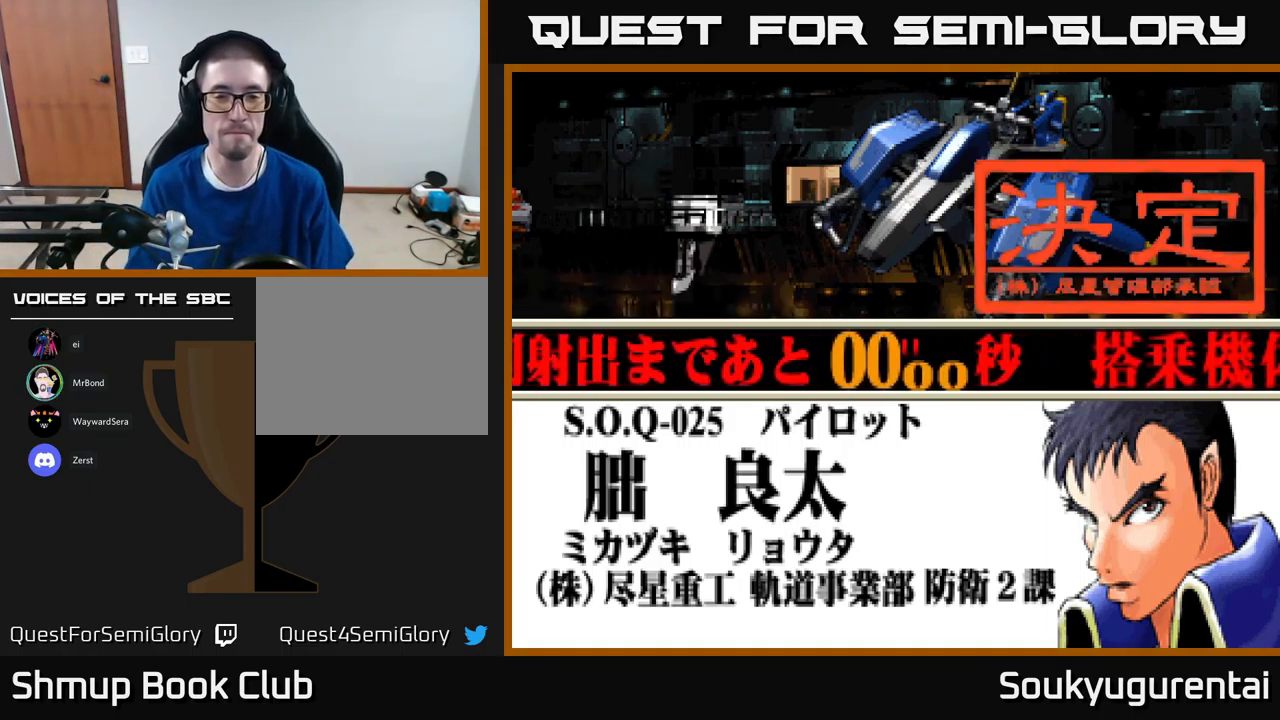
{"buttons": ["A"], "left_stick": "center", "right_stick": "center", "events": [[100, "A", "up"], [167, "A", "down"], [284, "A", "up"], [500, "A", "down"]]}
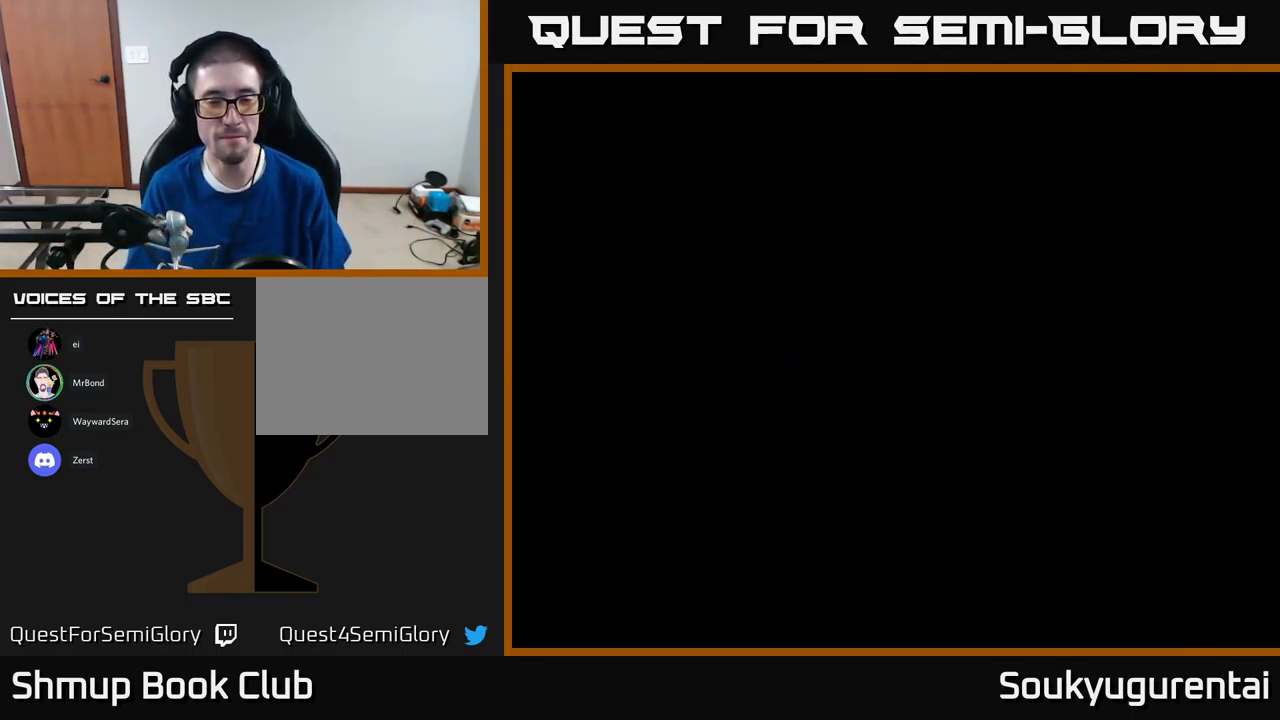
{"buttons": [], "left_stick": "center", "right_stick": "center", "events": [[50, "A", "up"], [216, "A", "down"], [316, "A", "up"]]}
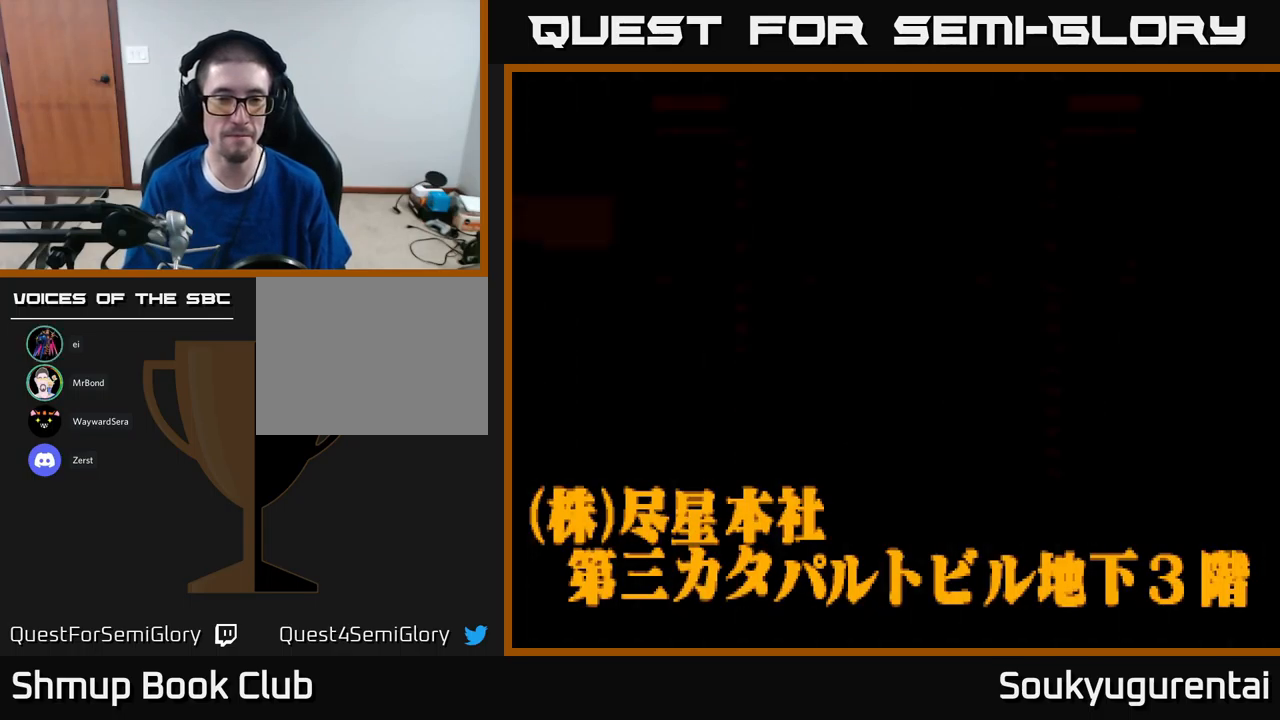
{"buttons": ["A"], "left_stick": "center", "right_stick": "center", "events": [[200, "A", "down"], [283, "A", "up"], [466, "A", "down"]]}
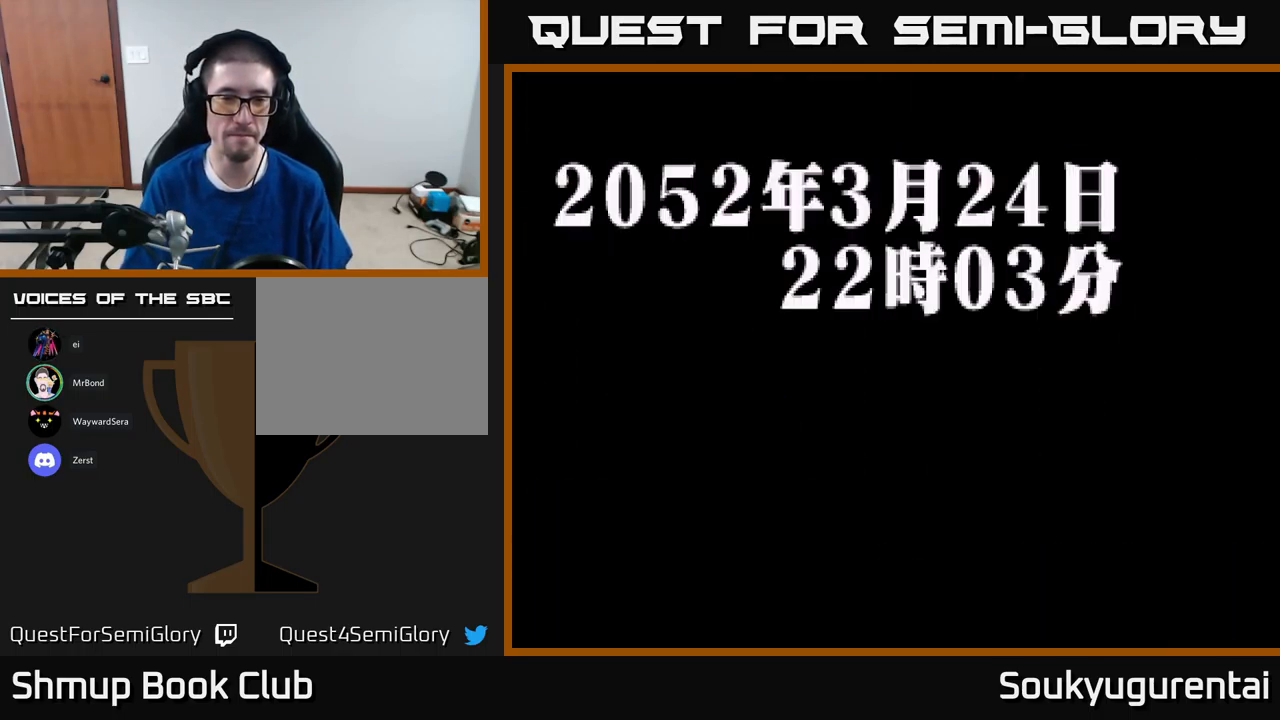
{"buttons": ["Y"], "left_stick": "center", "right_stick": "center", "events": [[100, "A", "up"], [500, "Y", "down"]]}
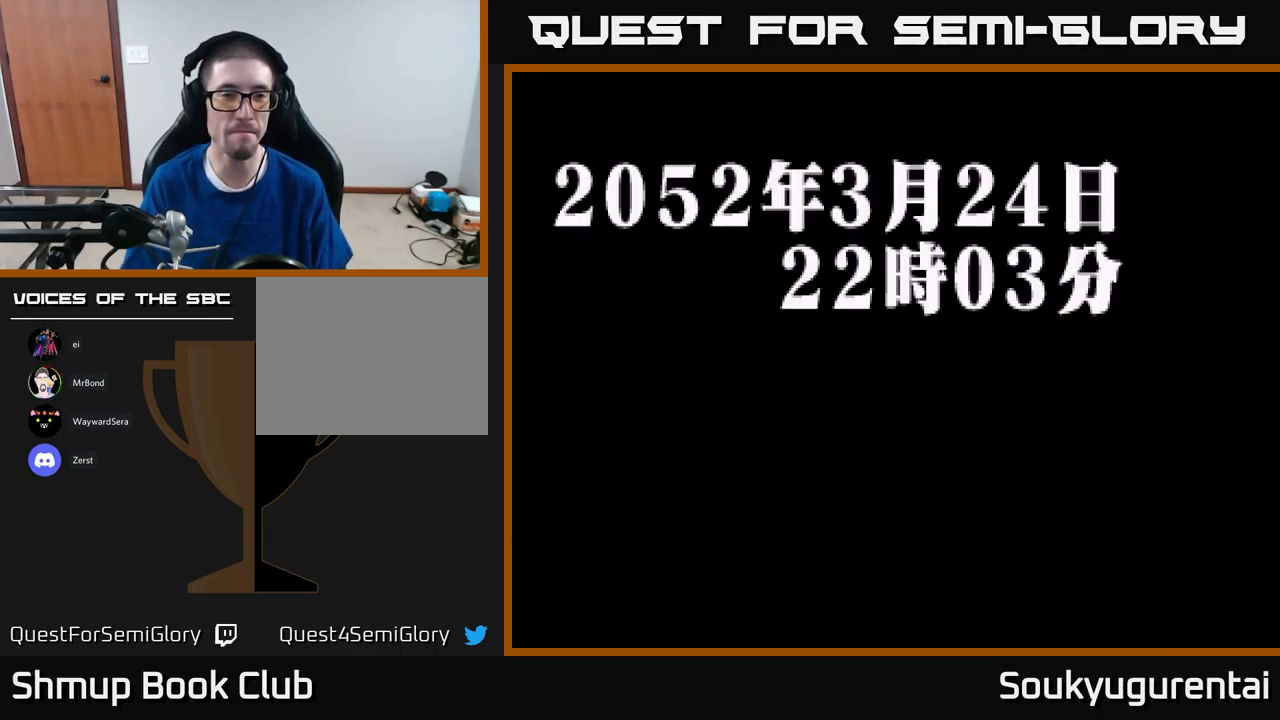
{"buttons": [], "left_stick": "center", "right_stick": "center", "events": [[83, "Y", "up"]]}
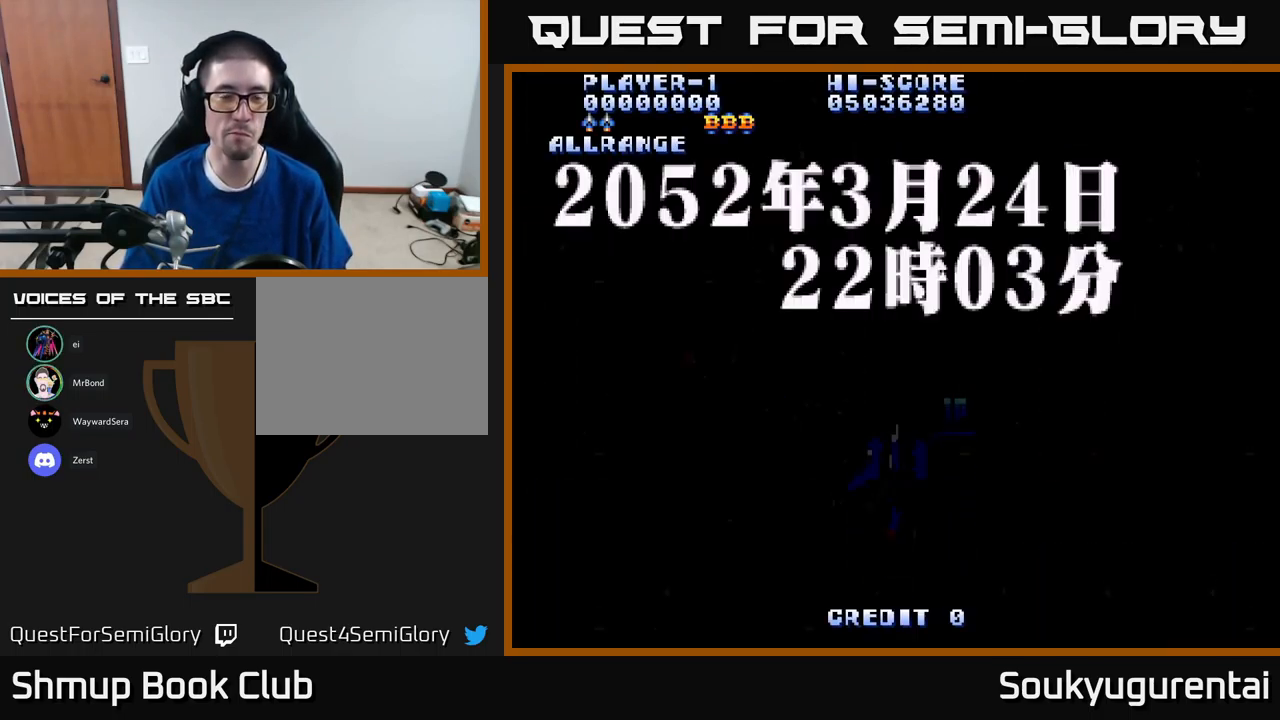
{"buttons": [], "left_stick": "center", "right_stick": "center", "events": []}
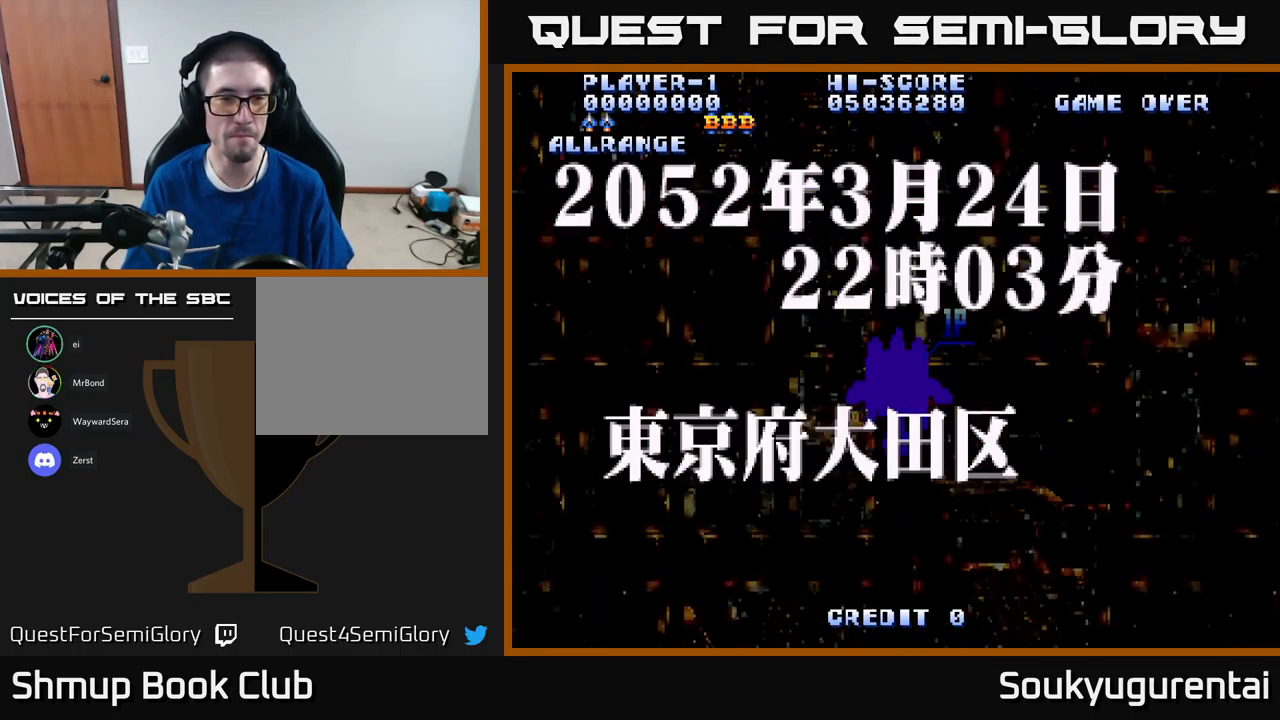
{"buttons": ["DPAD_DOWN"], "left_stick": "center", "right_stick": "center", "events": [[50, "Y", "down"], [116, "Y", "up"], [433, "DPAD_DOWN", "down"]]}
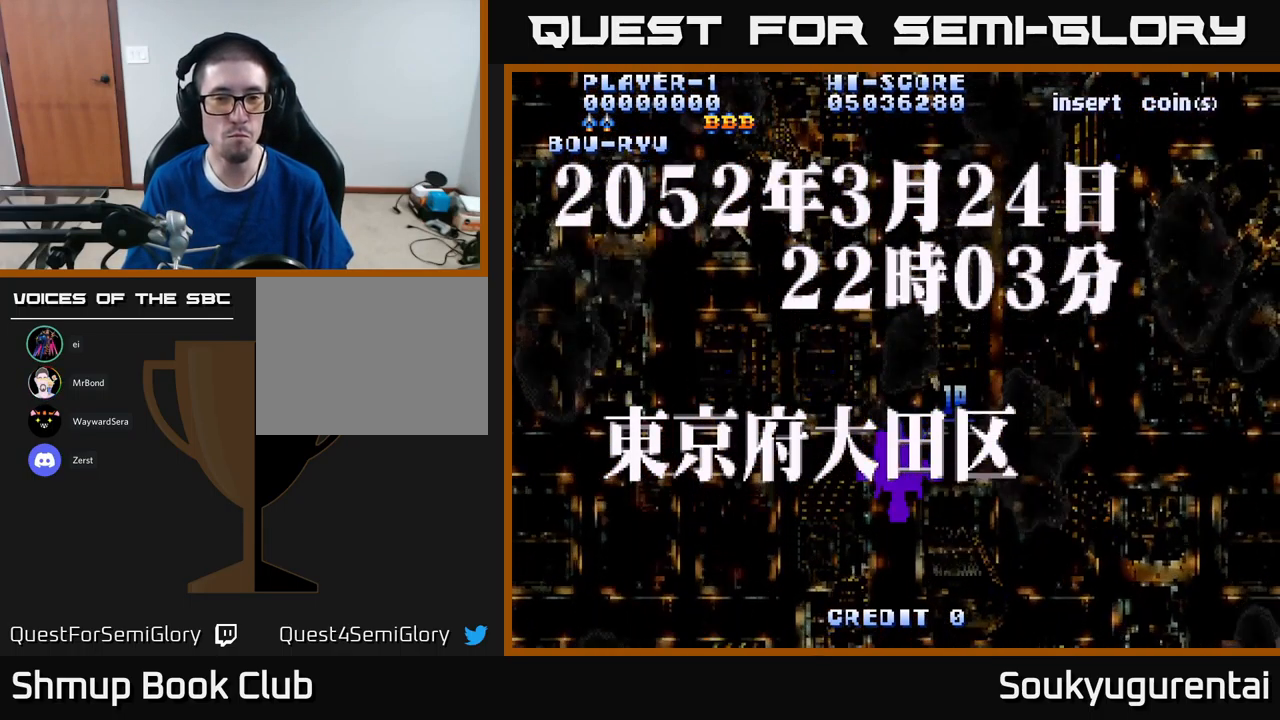
{"buttons": ["A"], "left_stick": "center", "right_stick": "center", "events": [[33, "A", "down"], [316, "DPAD_DOWN", "up"]]}
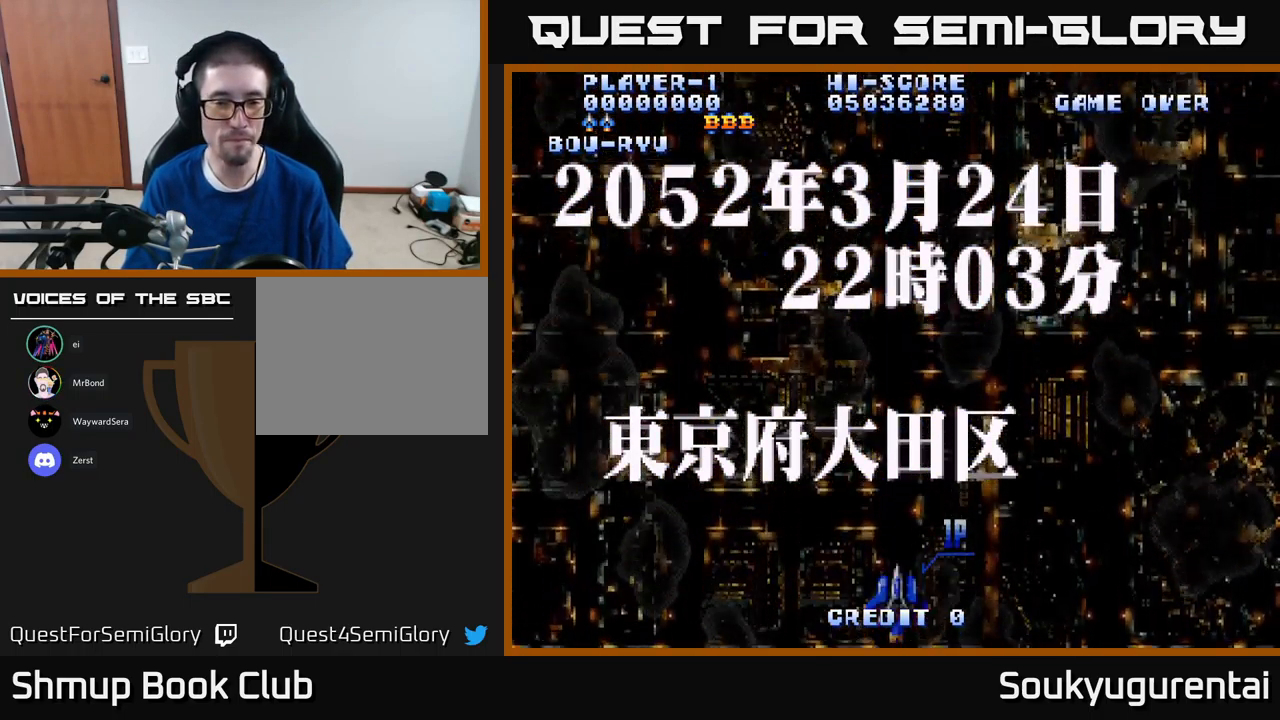
{"buttons": ["A"], "left_stick": "center", "right_stick": "center", "events": []}
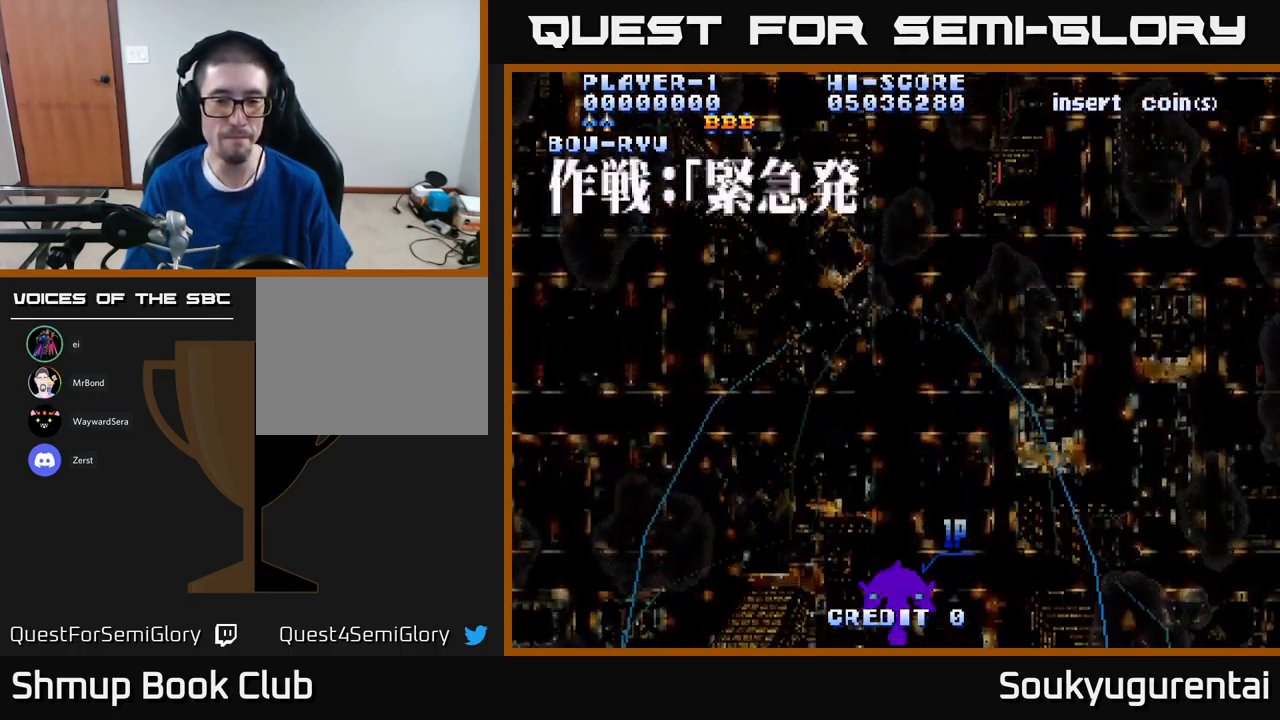
{"buttons": ["A"], "left_stick": "center", "right_stick": "center", "events": []}
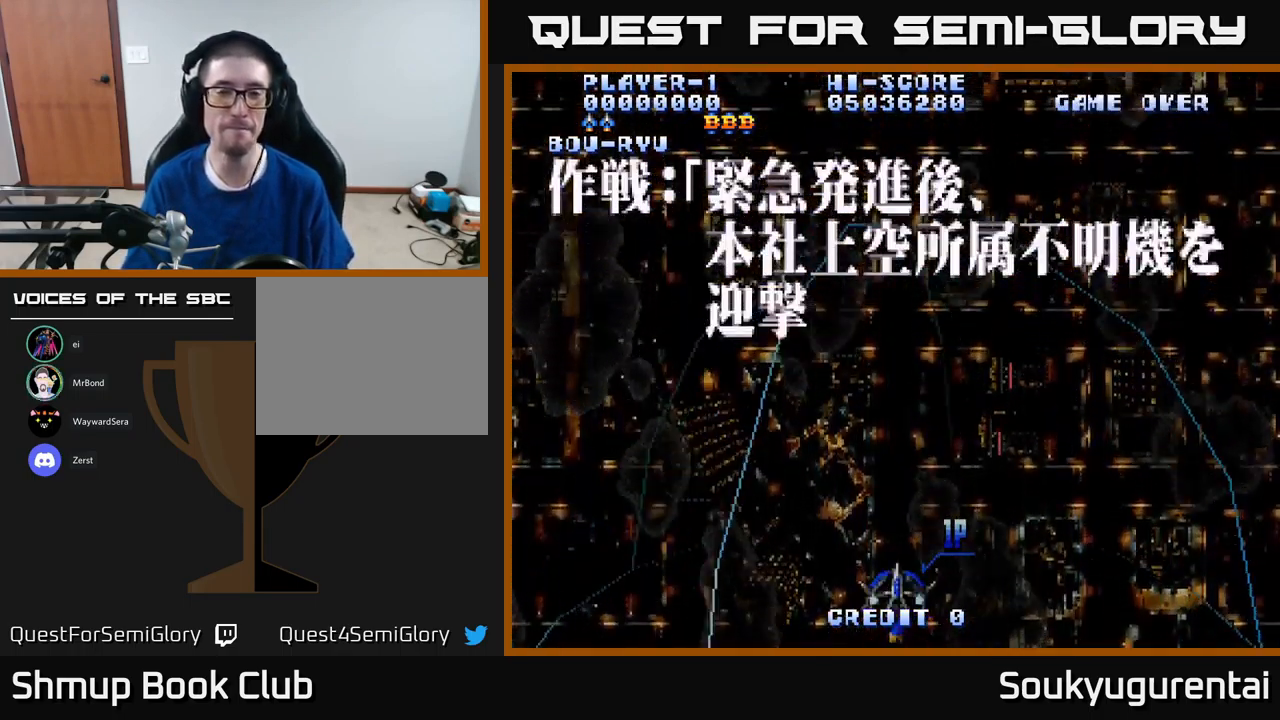
{"buttons": ["A"], "left_stick": "center", "right_stick": "center", "events": []}
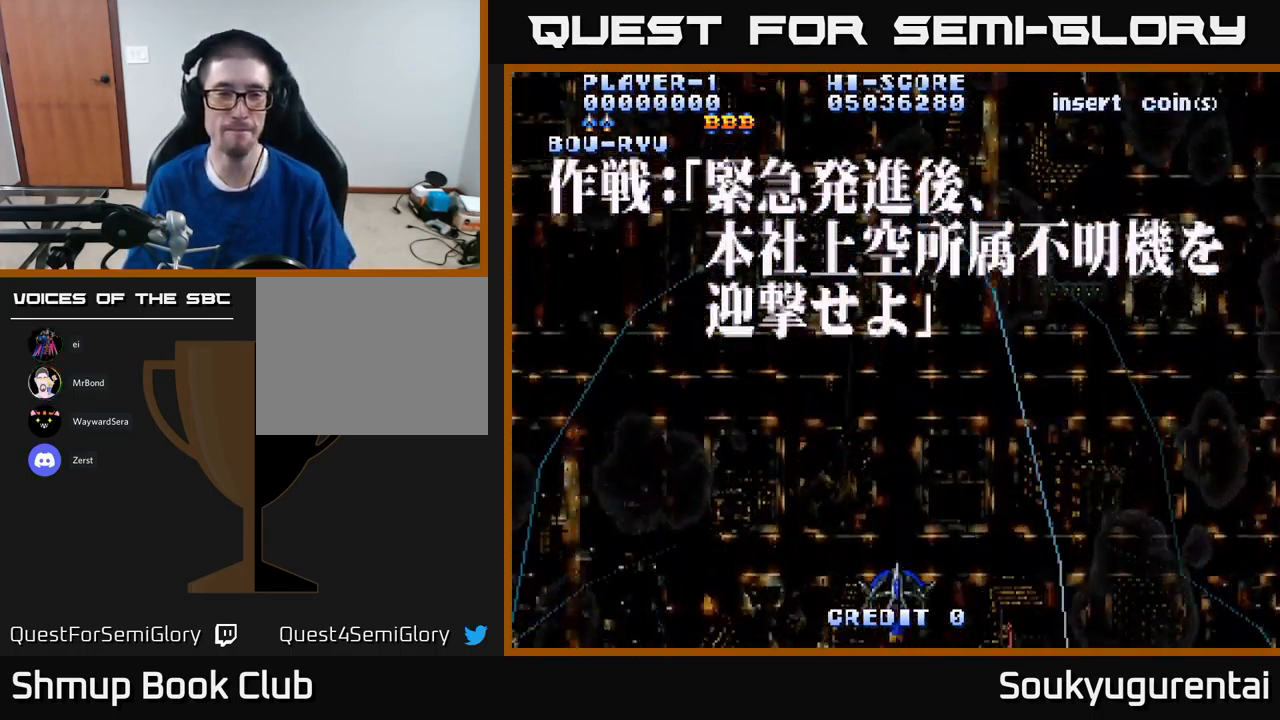
{"buttons": ["A"], "left_stick": "center", "right_stick": "center", "events": []}
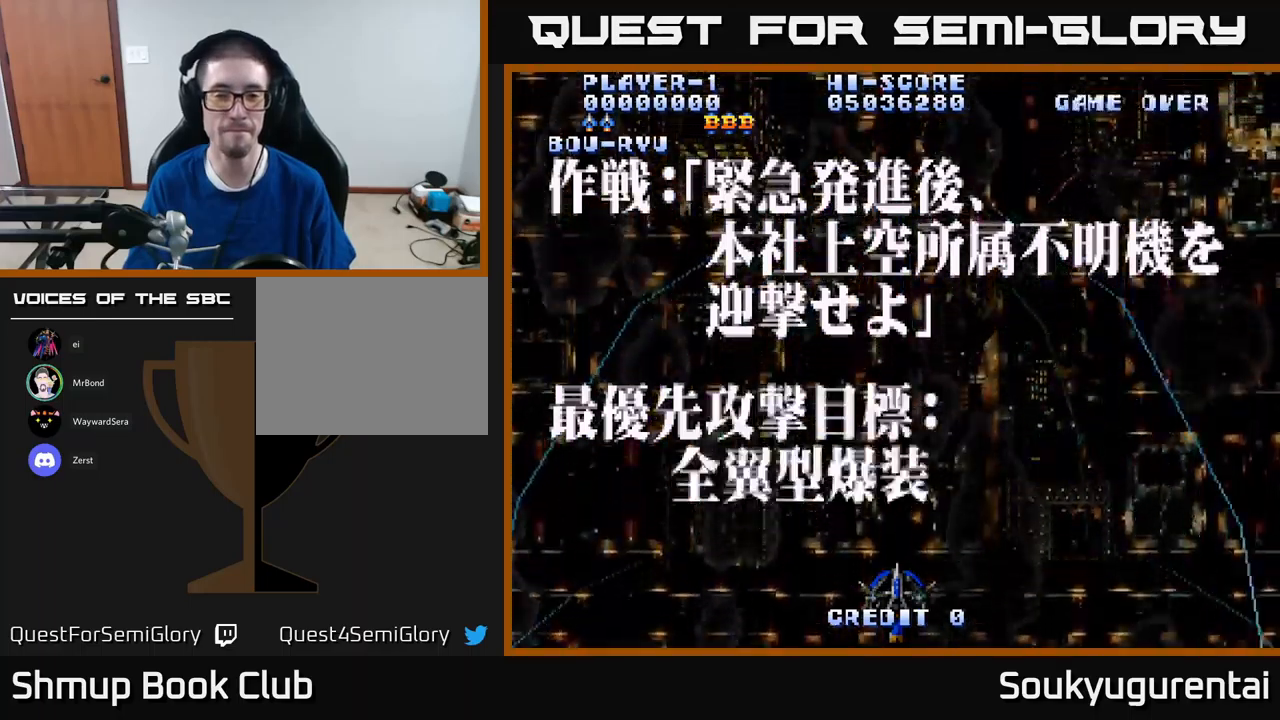
{"buttons": ["A"], "left_stick": "center", "right_stick": "center", "events": []}
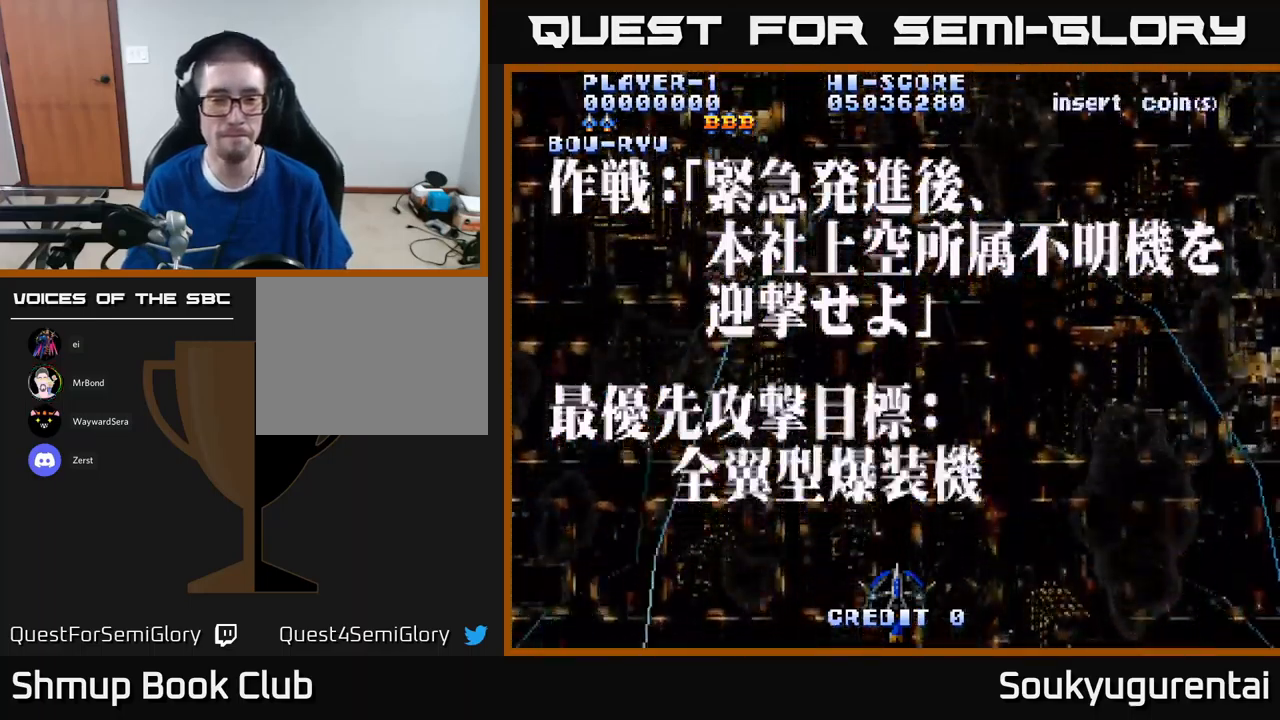
{"buttons": ["A"], "left_stick": "center", "right_stick": "center", "events": []}
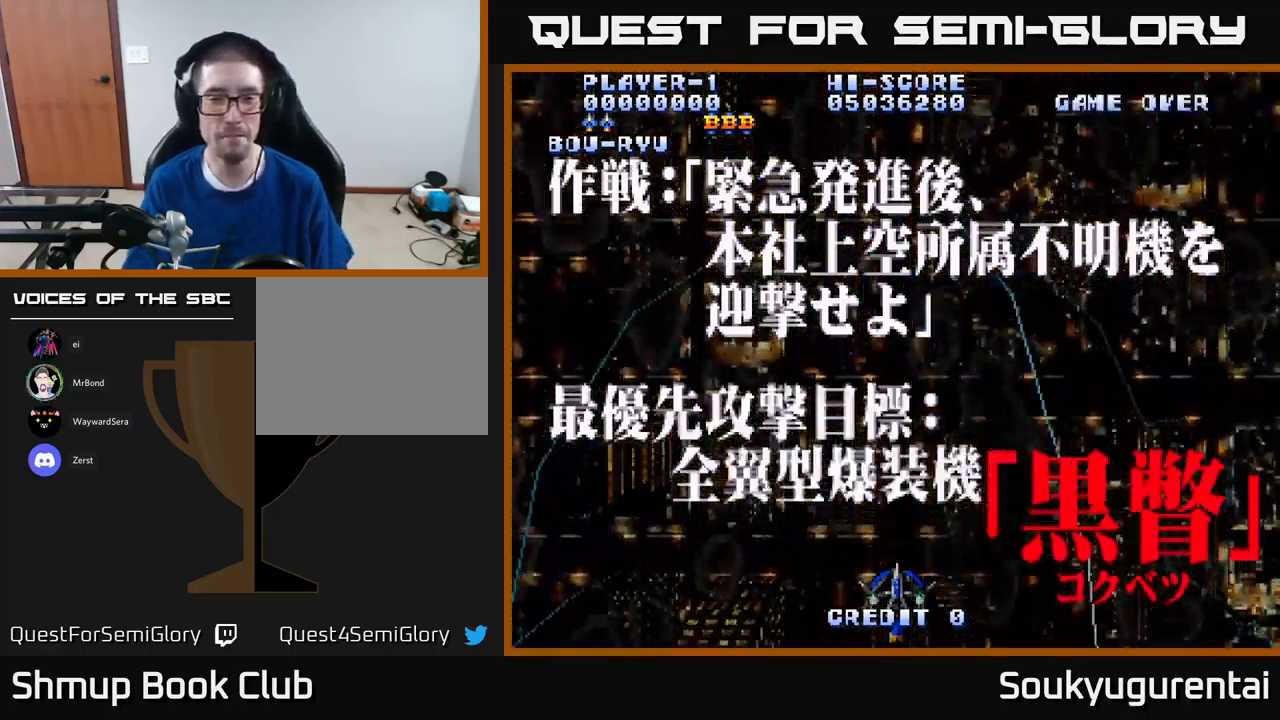
{"buttons": ["A"], "left_stick": "center", "right_stick": "center", "events": []}
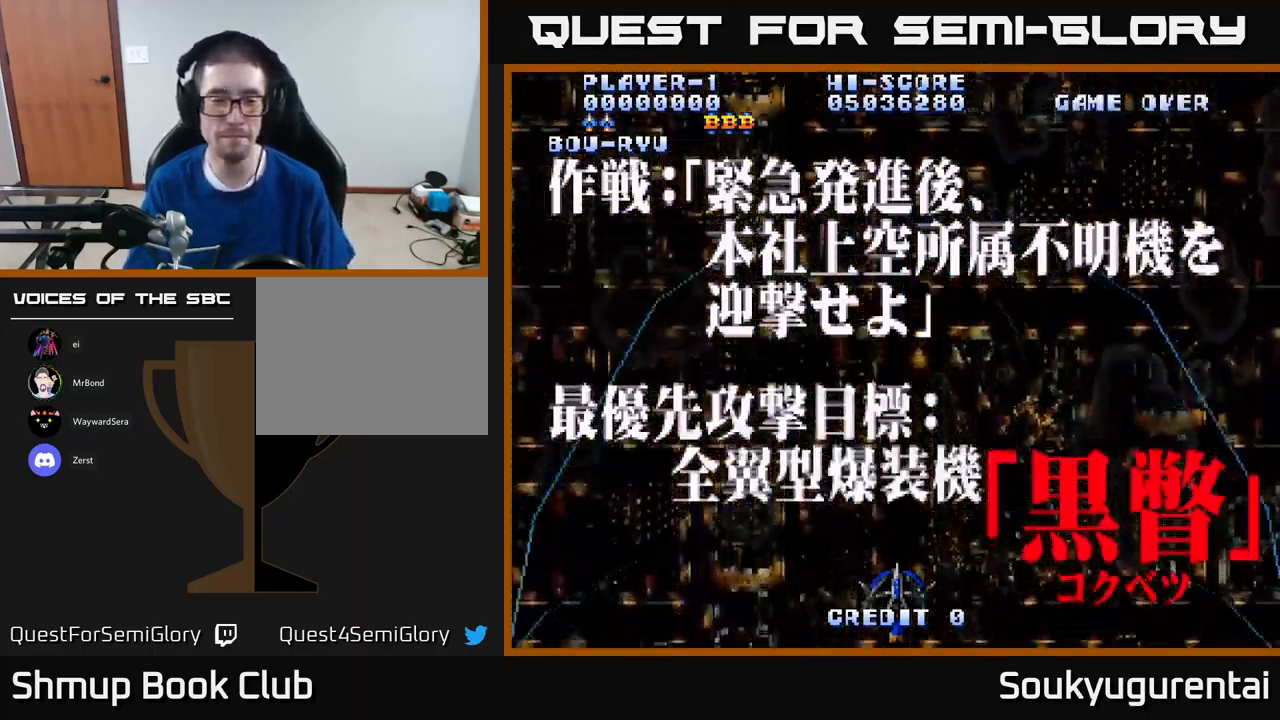
{"buttons": ["A"], "left_stick": "center", "right_stick": "center", "events": [[117, "DPAD_UP", "down"], [350, "DPAD_UP", "up"]]}
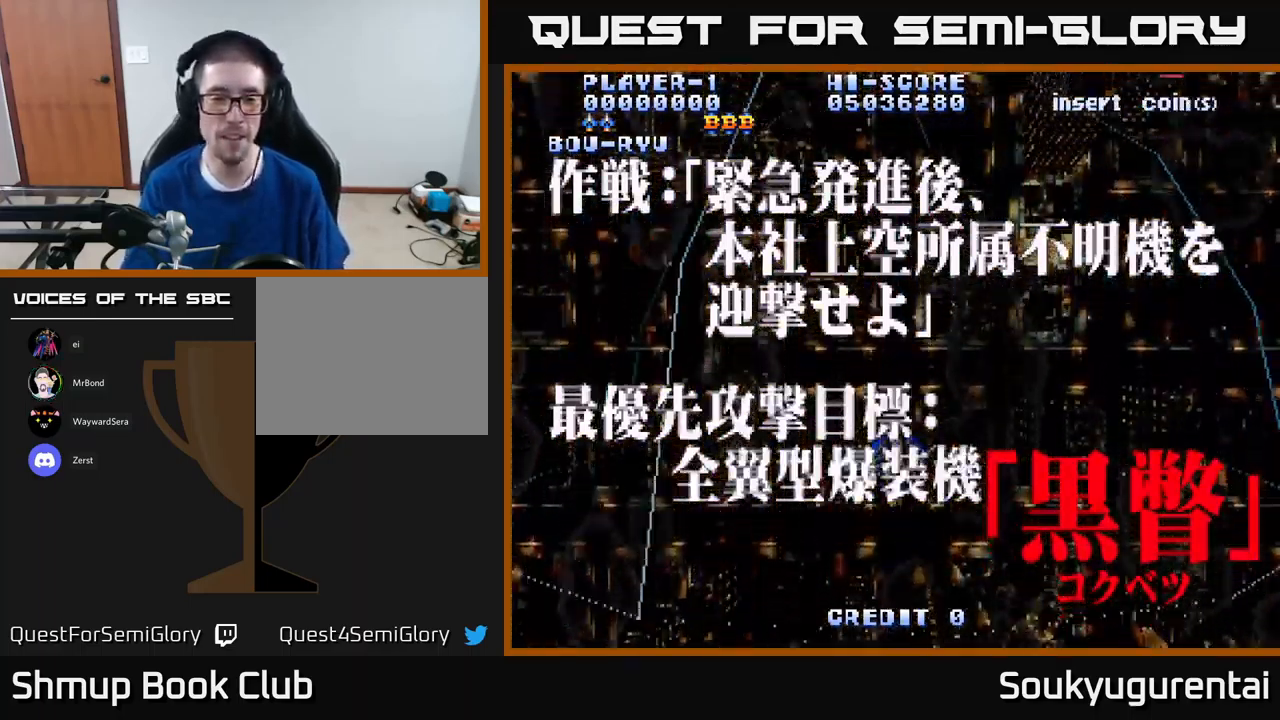
{"buttons": ["A"], "left_stick": "center", "right_stick": "center", "events": []}
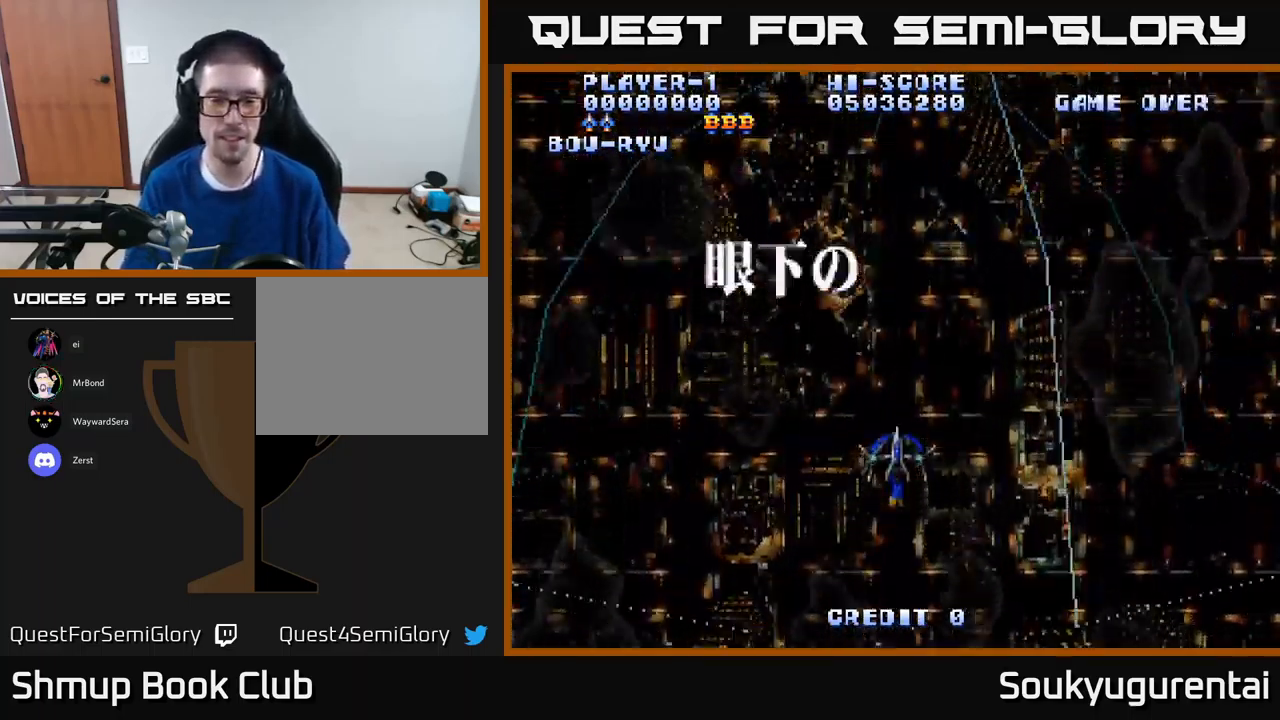
{"buttons": ["A"], "left_stick": "center", "right_stick": "center", "events": []}
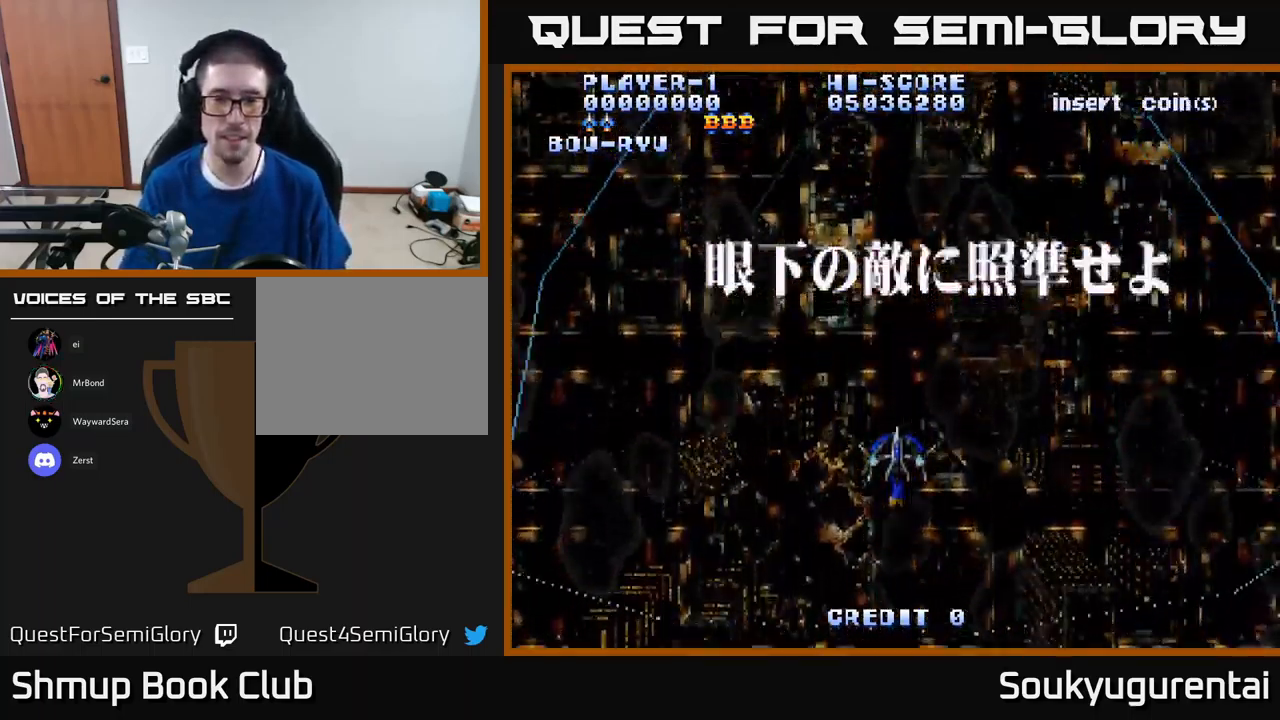
{"buttons": ["A"], "left_stick": "center", "right_stick": "center", "events": []}
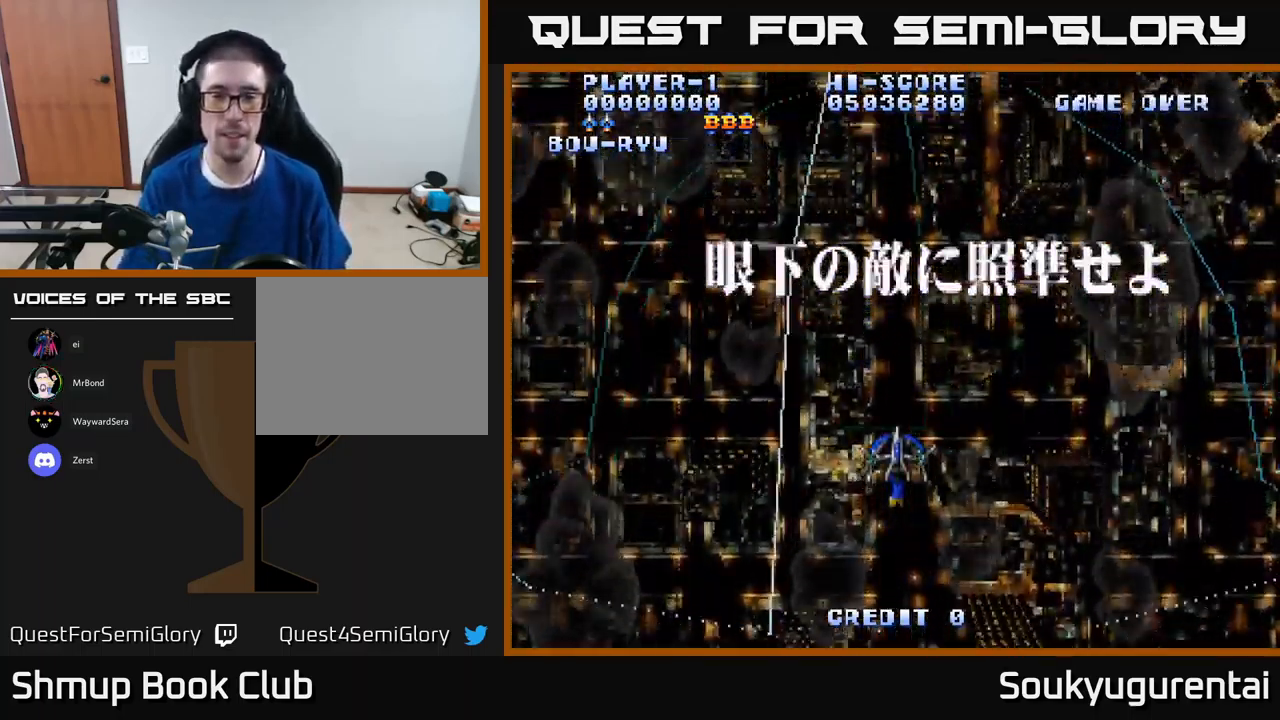
{"buttons": ["A"], "left_stick": "center", "right_stick": "center", "events": []}
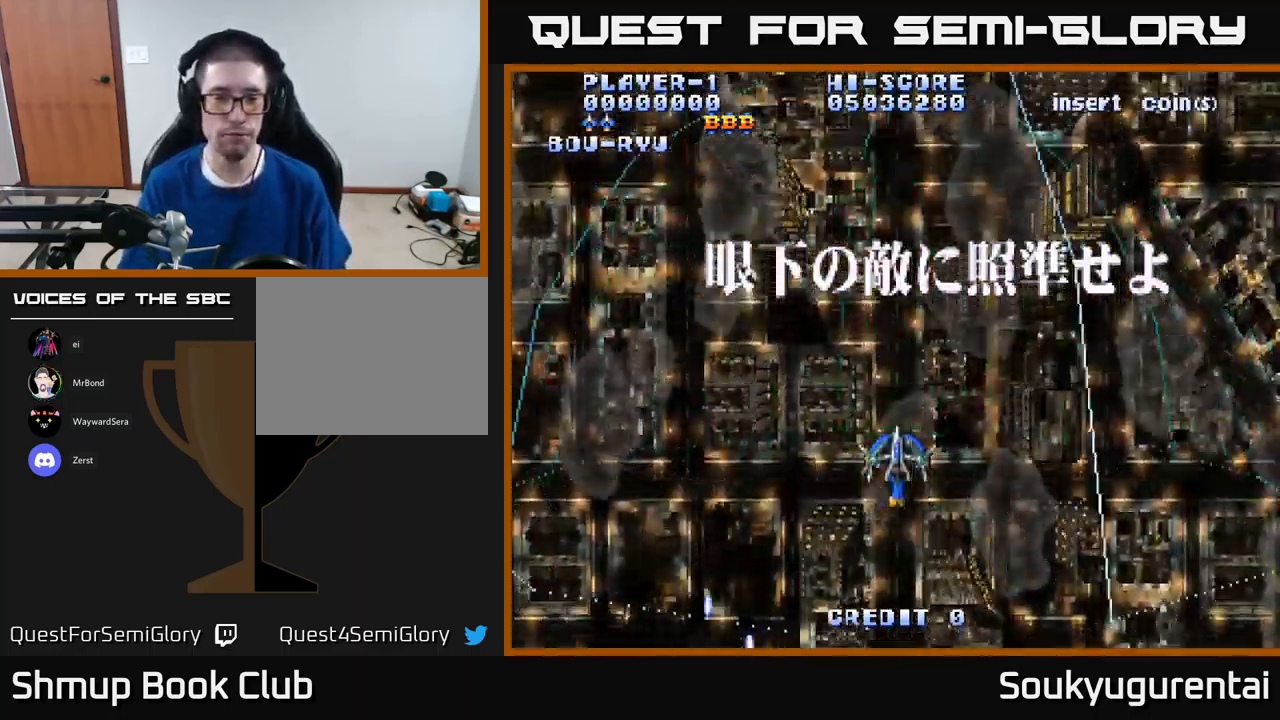
{"buttons": ["A", "DPAD_LEFT"], "left_stick": "center", "right_stick": "center", "events": [[433, "DPAD_LEFT", "down"]]}
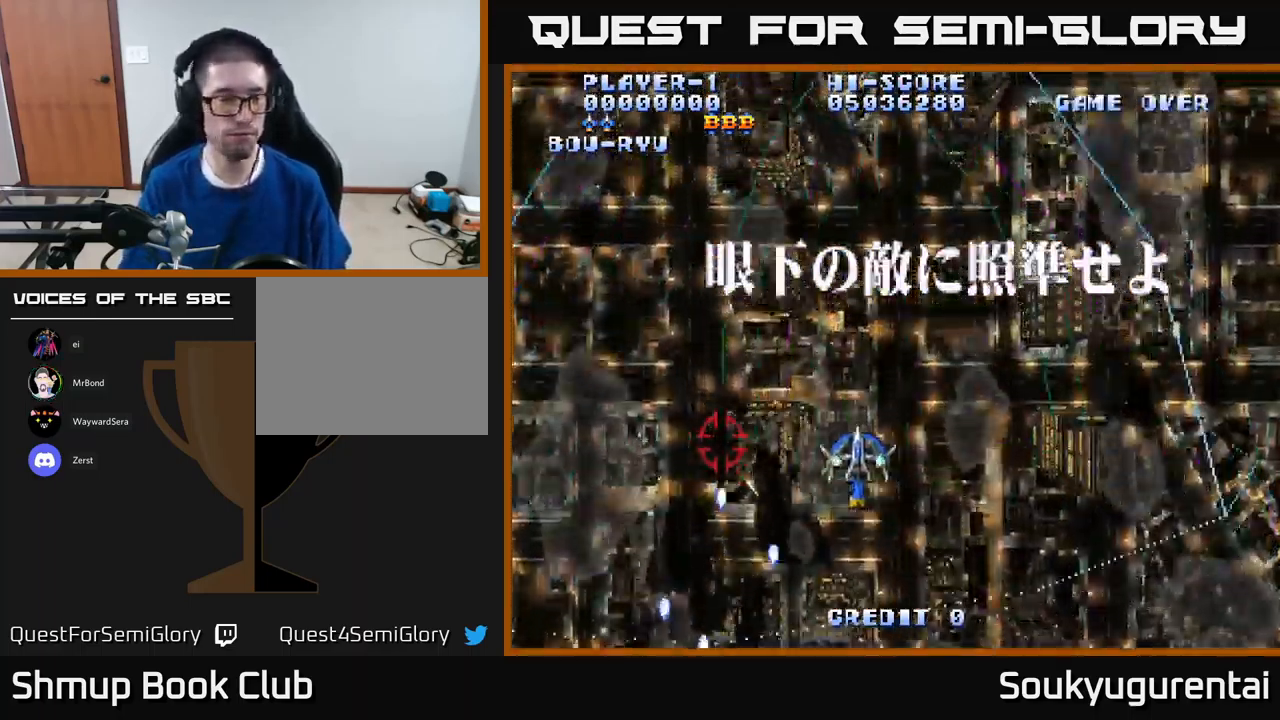
{"buttons": ["A", "DPAD_DOWN"], "left_stick": "center", "right_stick": "center", "events": [[50, "DPAD_DOWN", "down"], [117, "DPAD_LEFT", "up"]]}
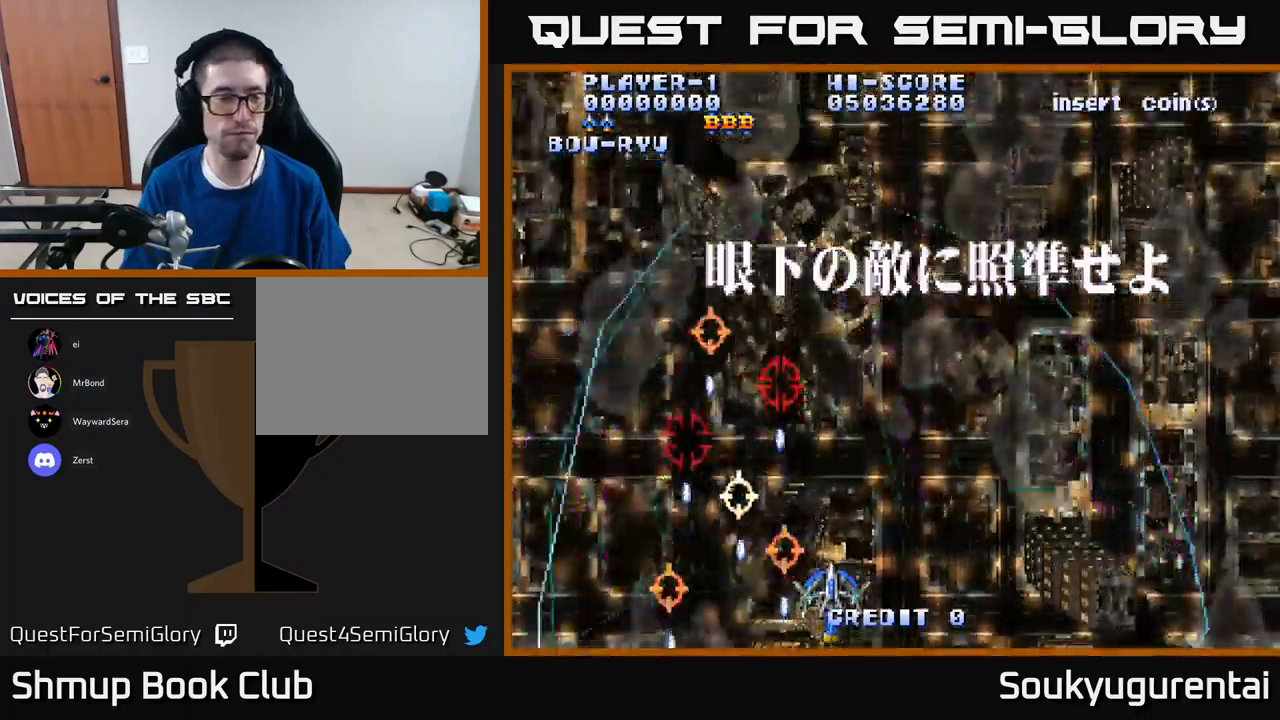
{"buttons": ["A", "DPAD_RIGHT"], "left_stick": "center", "right_stick": "center", "events": [[217, "DPAD_DOWN", "up"], [234, "DPAD_RIGHT", "down"]]}
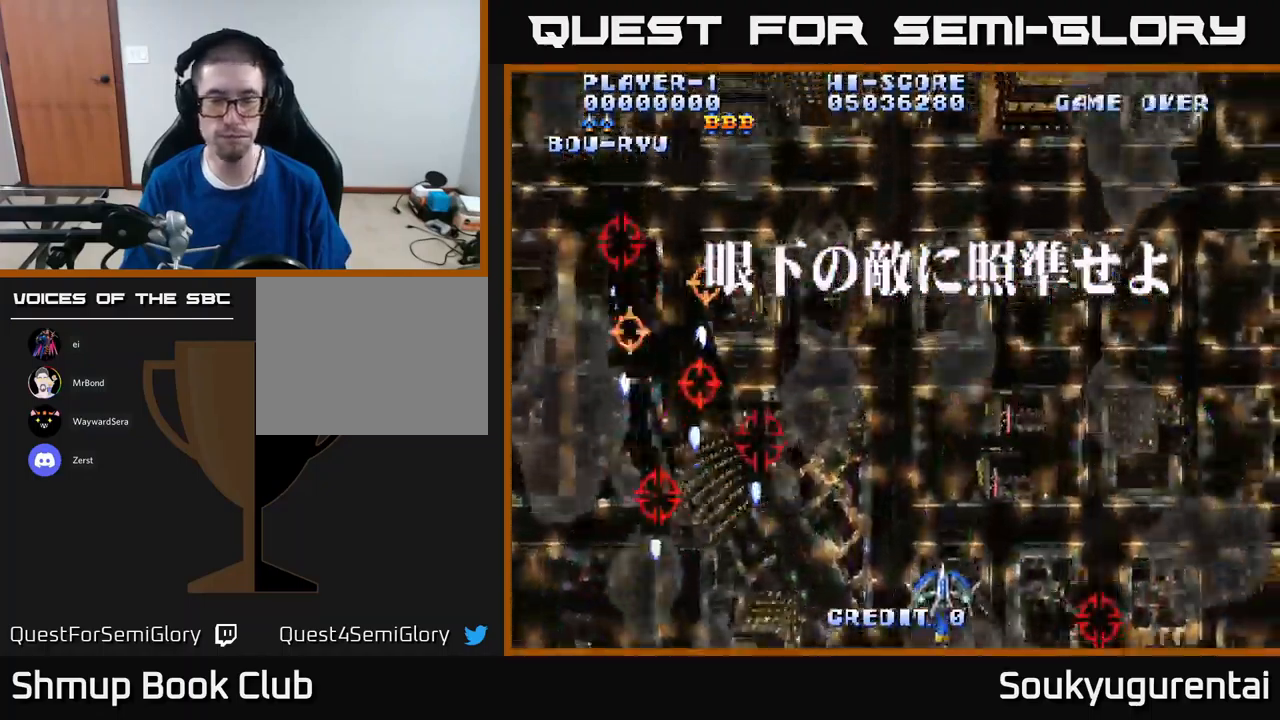
{"buttons": ["A", "DPAD_UP"], "left_stick": "center", "right_stick": "center", "events": [[167, "DPAD_RIGHT", "up"], [200, "DPAD_LEFT", "down"], [200, "DPAD_UP", "down"], [217, "A", "up"], [250, "A", "down"], [300, "DPAD_LEFT", "up"]]}
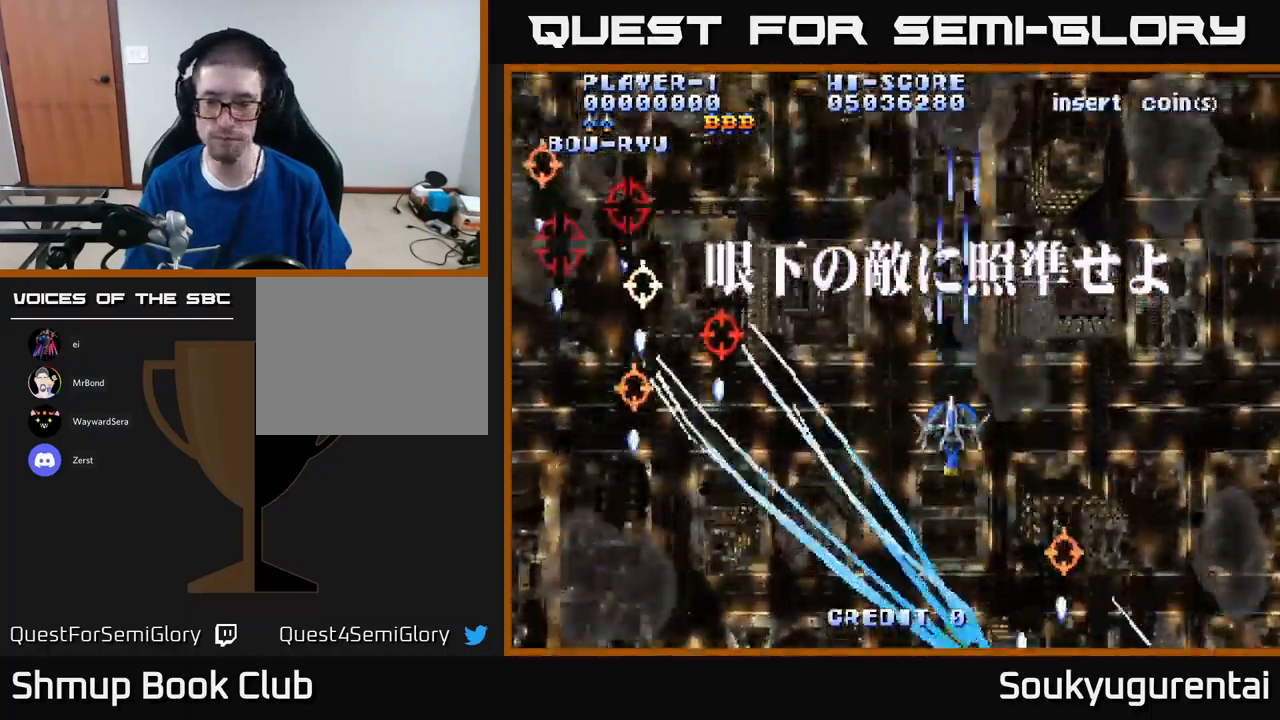
{"buttons": ["A", "DPAD_DOWN"], "left_stick": "center", "right_stick": "center", "events": [[317, "DPAD_UP", "up"], [367, "DPAD_DOWN", "down"]]}
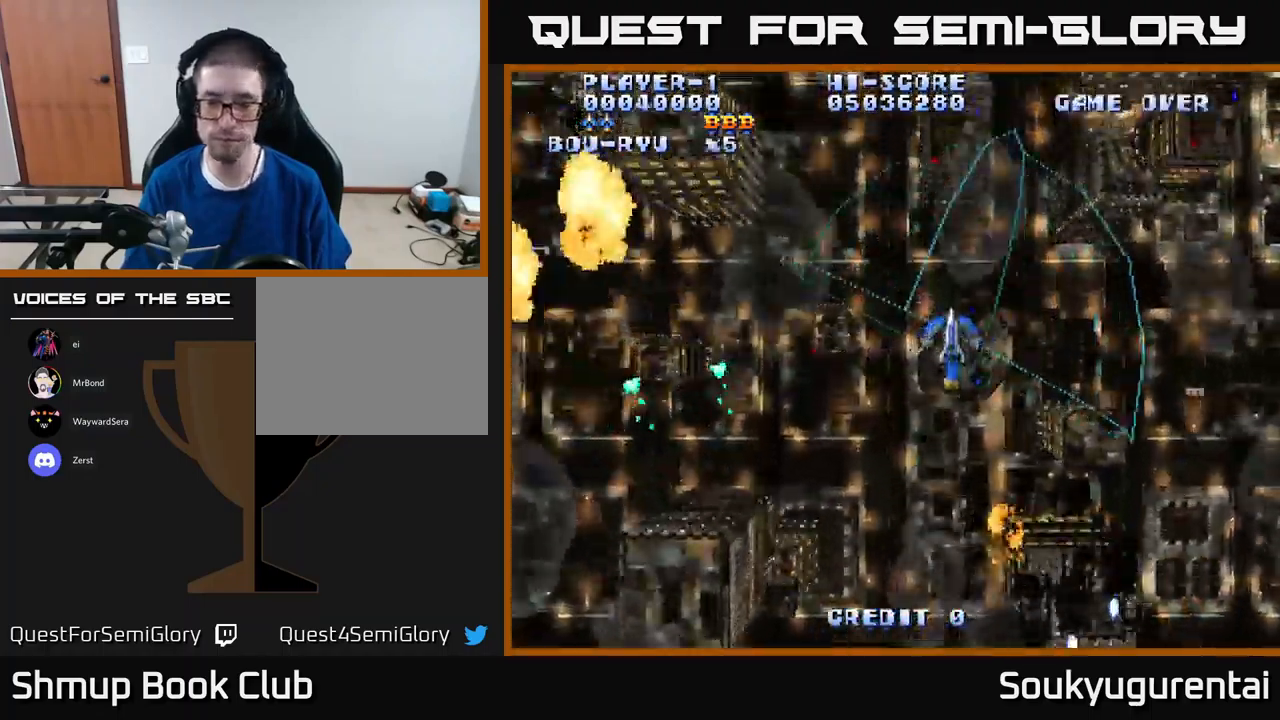
{"buttons": ["A", "DPAD_DOWN", "DPAD_RIGHT"], "left_stick": "center", "right_stick": "center", "events": [[484, "DPAD_RIGHT", "down"]]}
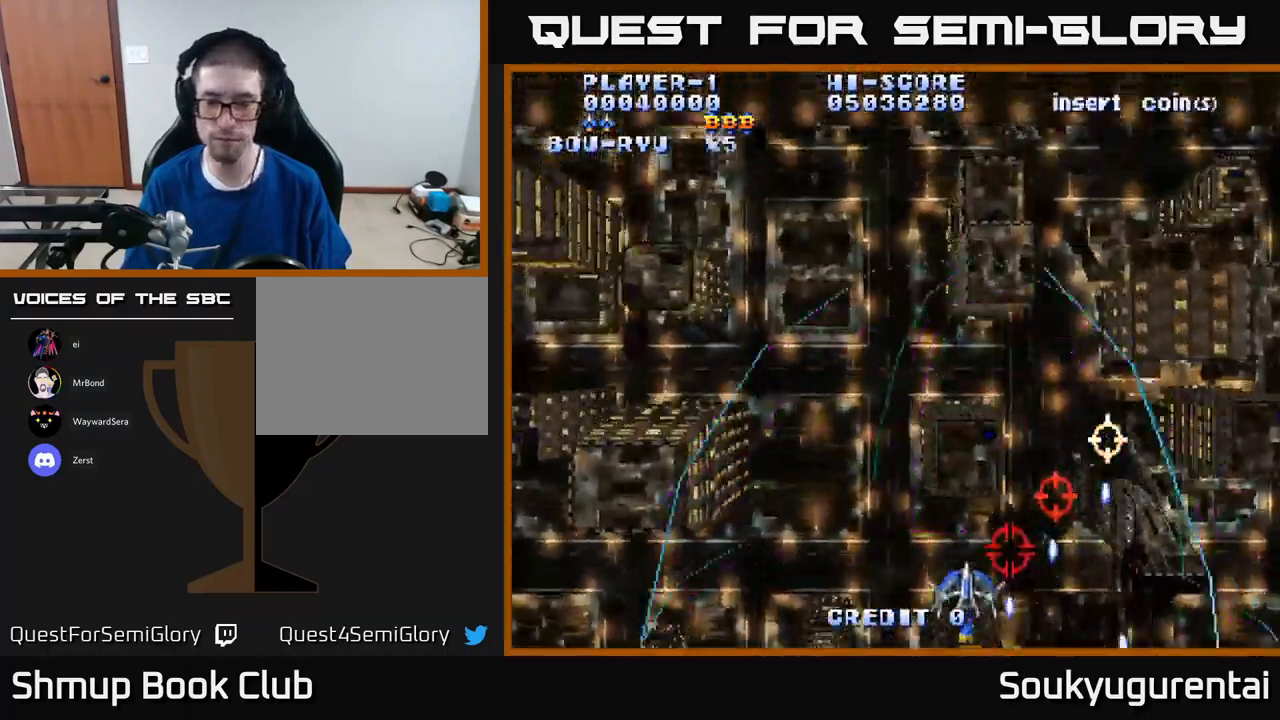
{"buttons": ["A", "DPAD_UP", "DPAD_LEFT"], "left_stick": "center", "right_stick": "center", "events": [[150, "DPAD_RIGHT", "up"], [200, "DPAD_DOWN", "up"], [200, "DPAD_LEFT", "down"], [300, "DPAD_UP", "down"]]}
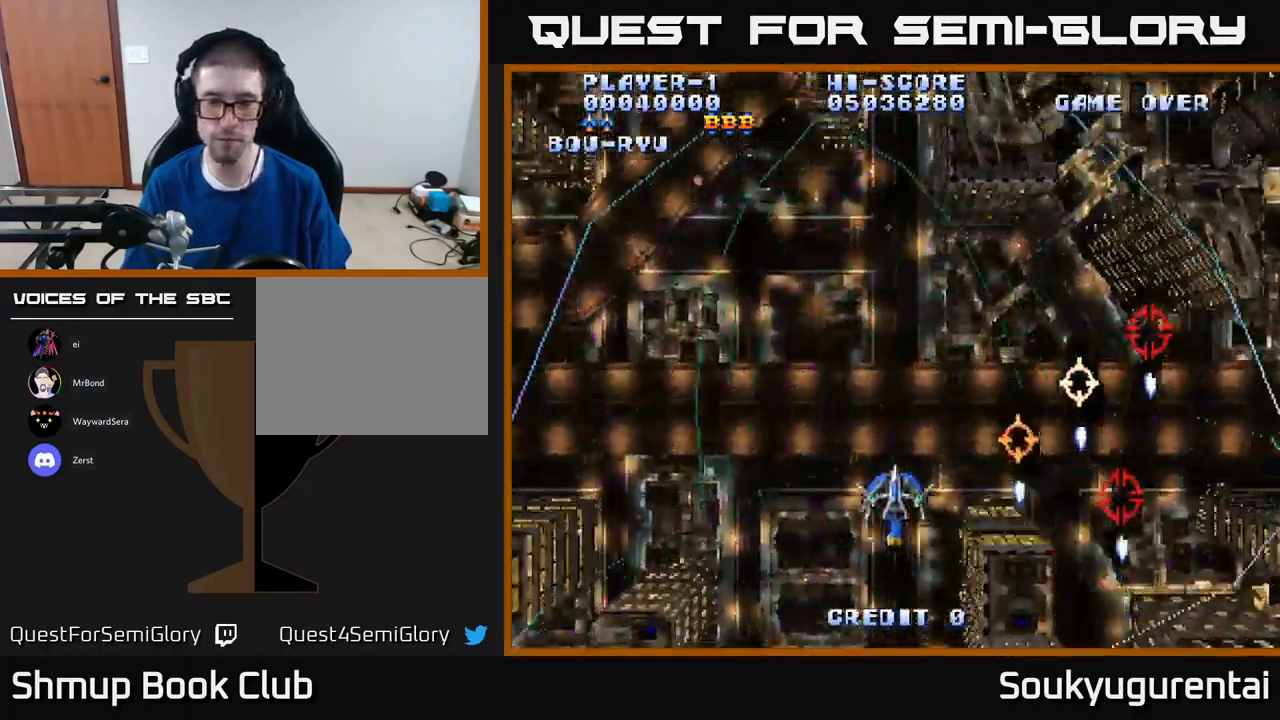
{"buttons": ["A", "DPAD_DOWN", "DPAD_RIGHT"], "left_stick": "center", "right_stick": "center", "events": [[150, "DPAD_LEFT", "up"], [317, "DPAD_LEFT", "down"], [434, "A", "up"], [450, "DPAD_UP", "up"], [467, "DPAD_LEFT", "up"], [500, "A", "down"], [500, "DPAD_DOWN", "down"], [500, "DPAD_RIGHT", "down"]]}